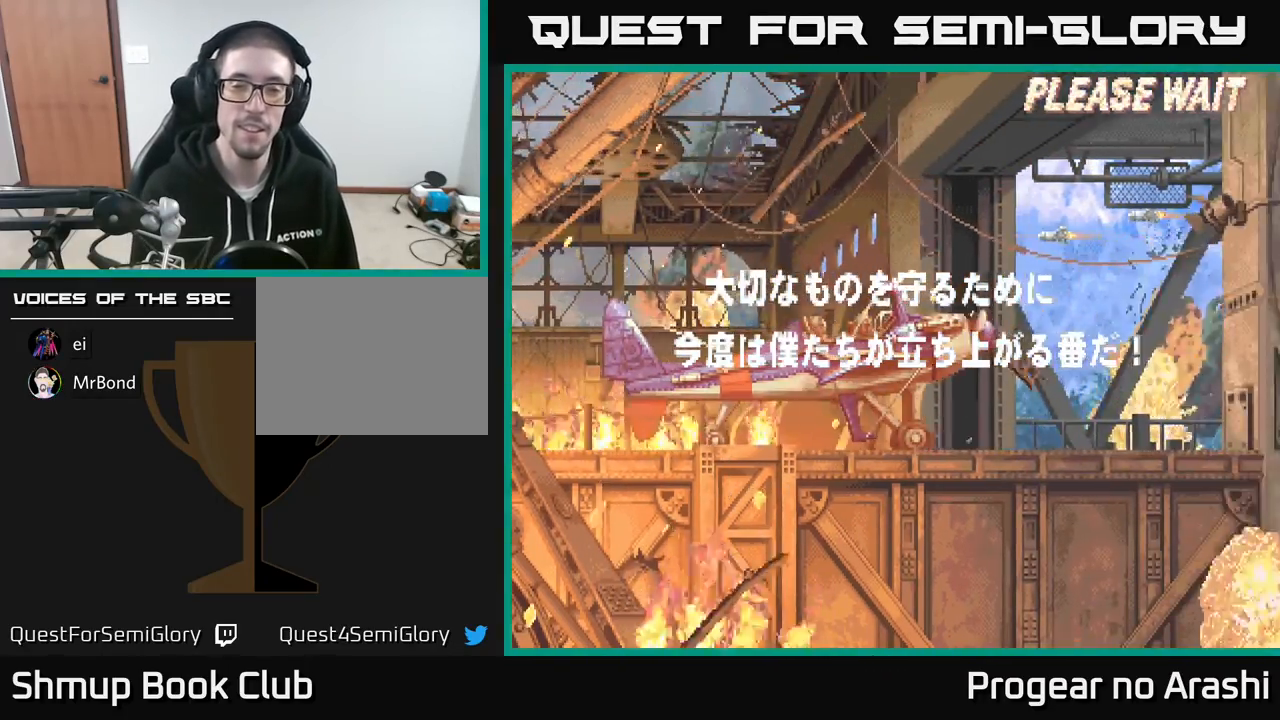
Gameplay with a controller (Xbox layout); each line is a JSON object with the inputs held at the frame after it. "events" lists button and stick changes between this image and that frame as [ms after this image, input, new state], when the widget could be followed in between. Not read: right_stick.
{"buttons": ["A"], "left_stick": "center", "events": [[400, "A", "down"]]}
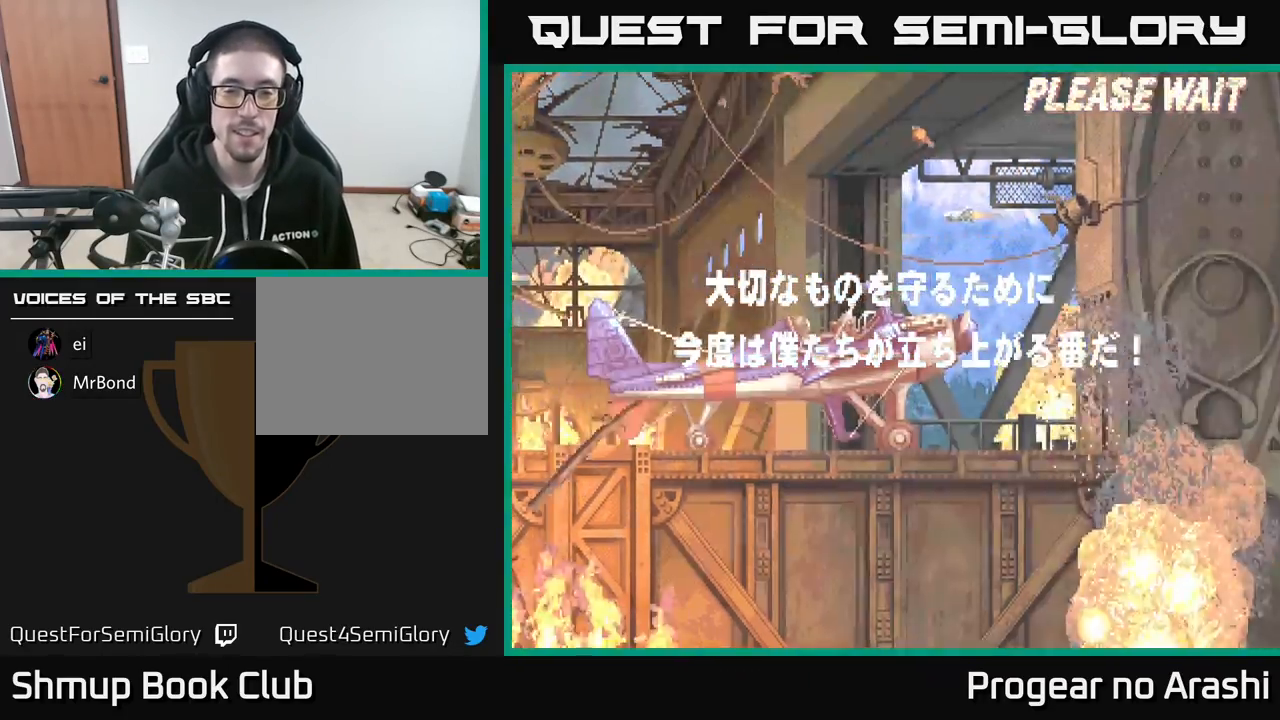
{"buttons": [], "left_stick": "center", "events": [[83, "A", "up"]]}
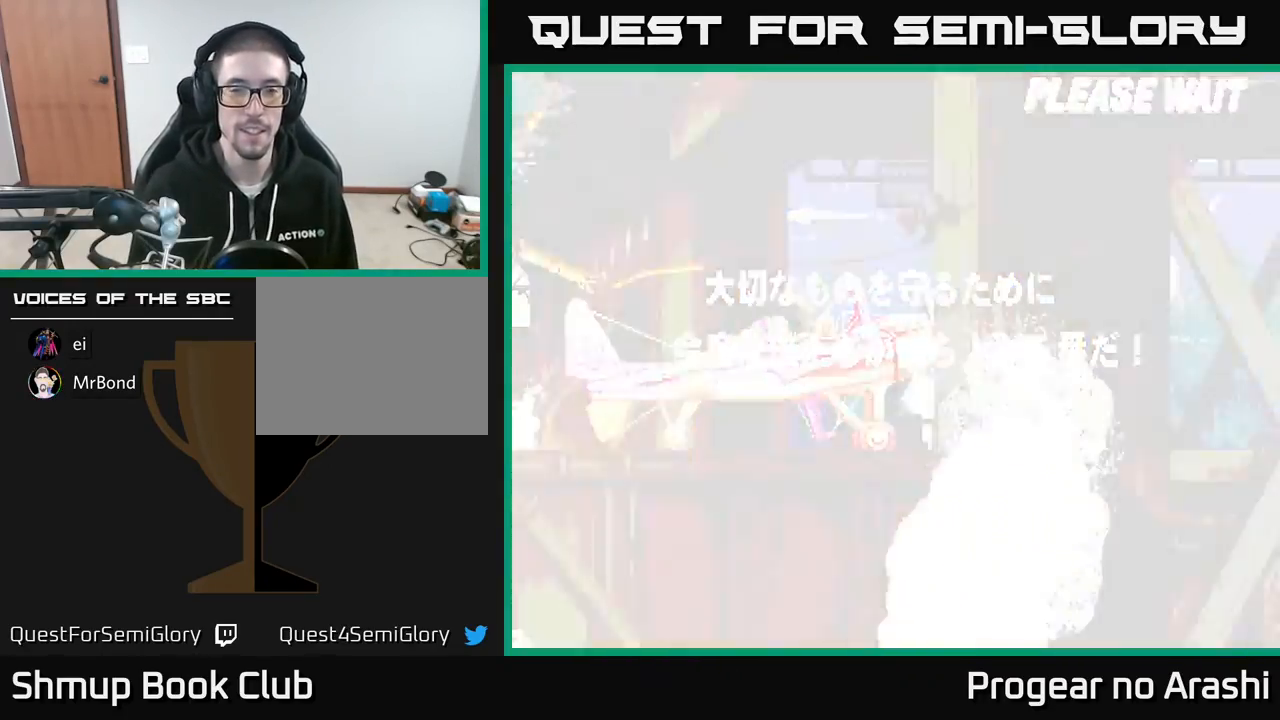
{"buttons": [], "left_stick": "center", "events": []}
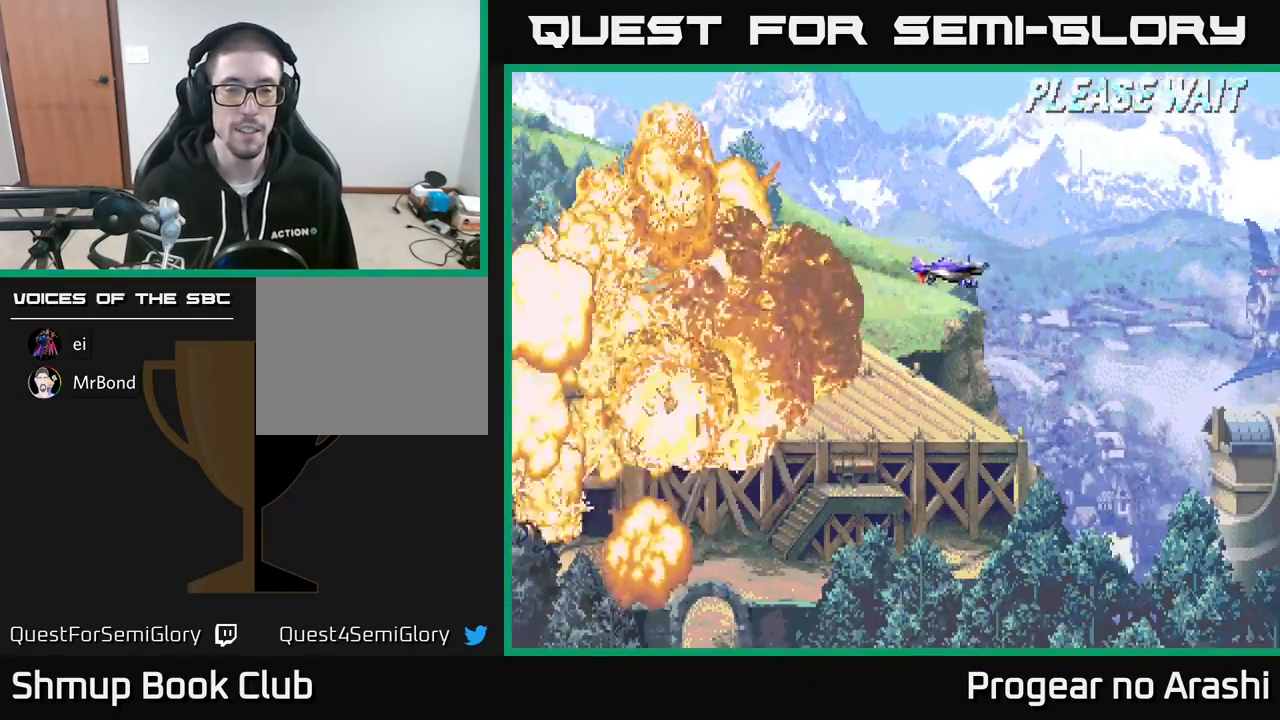
{"buttons": [], "left_stick": "center", "events": []}
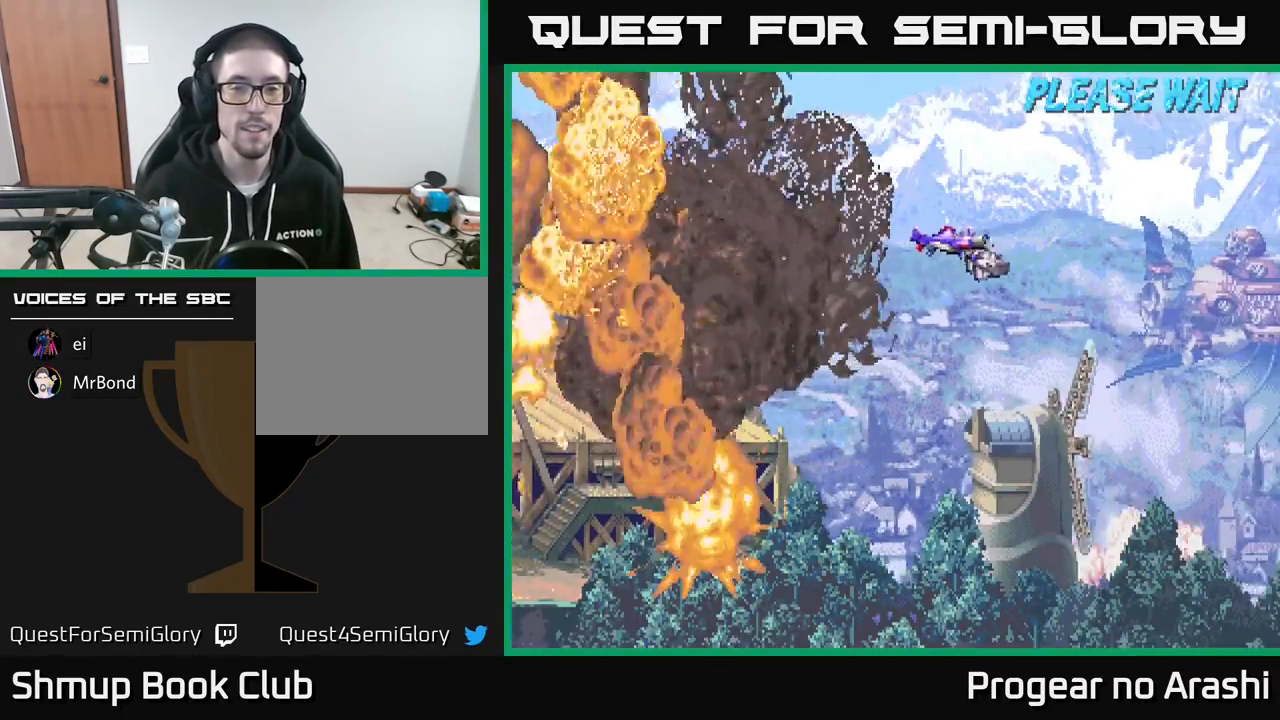
{"buttons": ["X", "DPAD_DOWN"], "left_stick": "center", "events": [[333, "X", "down"], [500, "DPAD_DOWN", "down"]]}
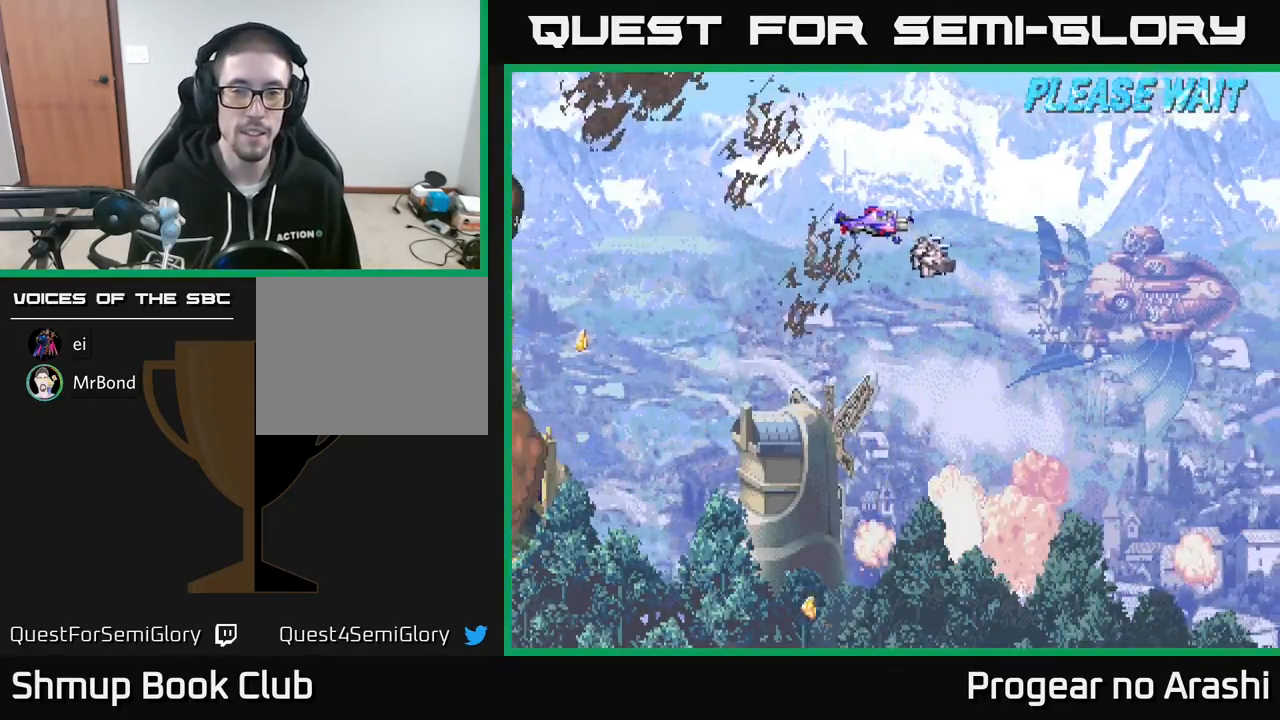
{"buttons": ["X"], "left_stick": "center", "events": [[217, "DPAD_DOWN", "up"], [283, "DPAD_LEFT", "down"], [367, "DPAD_LEFT", "up"]]}
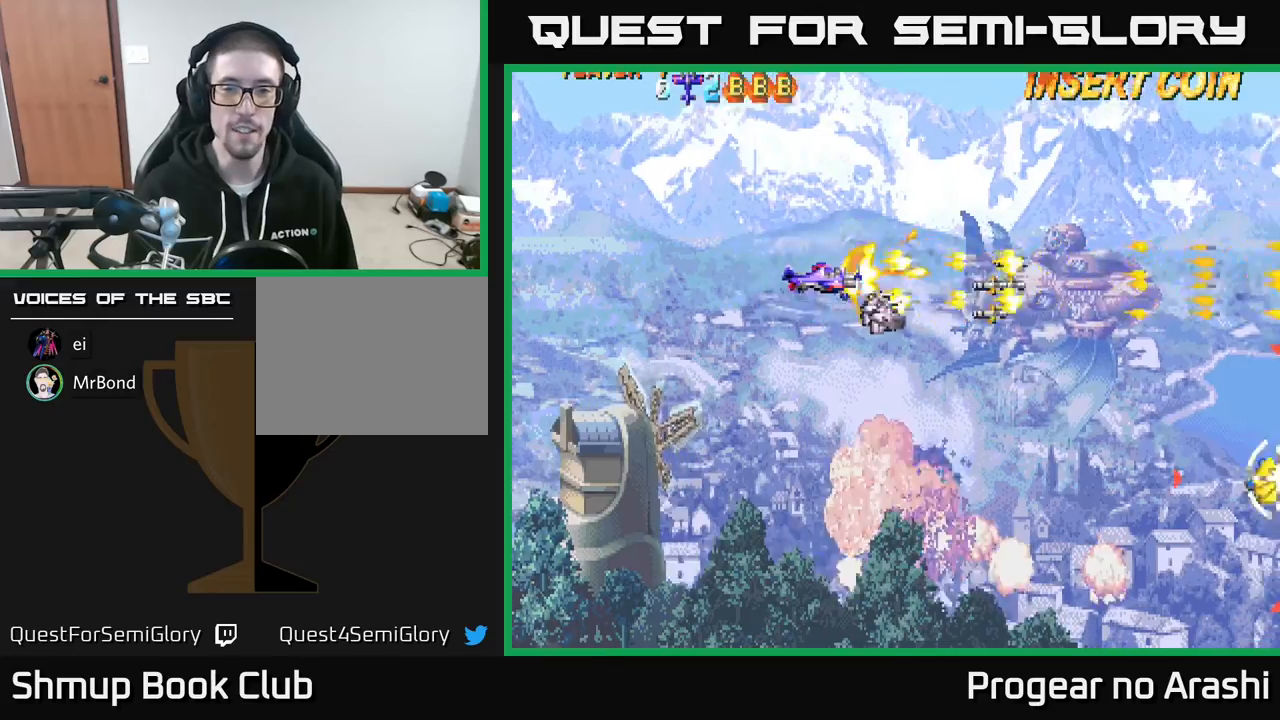
{"buttons": ["DPAD_DOWN"], "left_stick": "center", "events": [[483, "DPAD_DOWN", "down"], [500, "X", "up"]]}
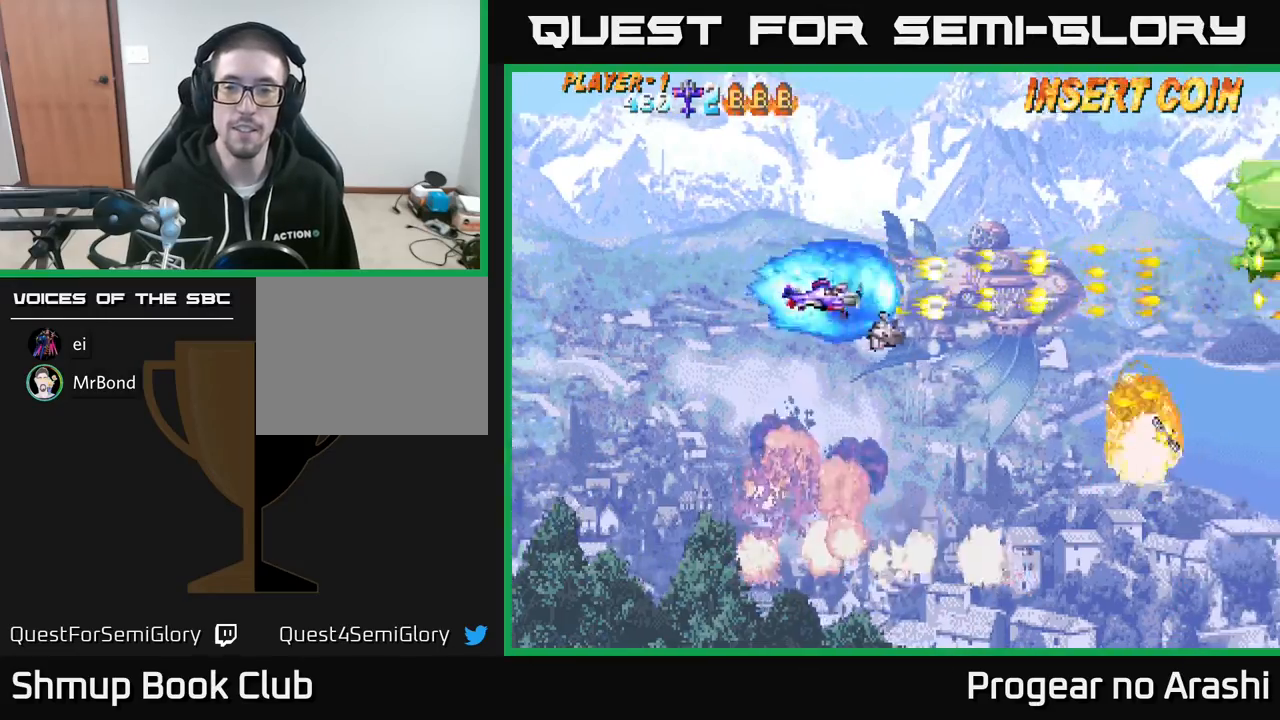
{"buttons": ["X", "DPAD_UP"], "left_stick": "center", "events": [[333, "DPAD_RIGHT", "down"], [350, "DPAD_DOWN", "up"], [400, "DPAD_RIGHT", "up"], [400, "DPAD_UP", "down"], [400, "X", "down"]]}
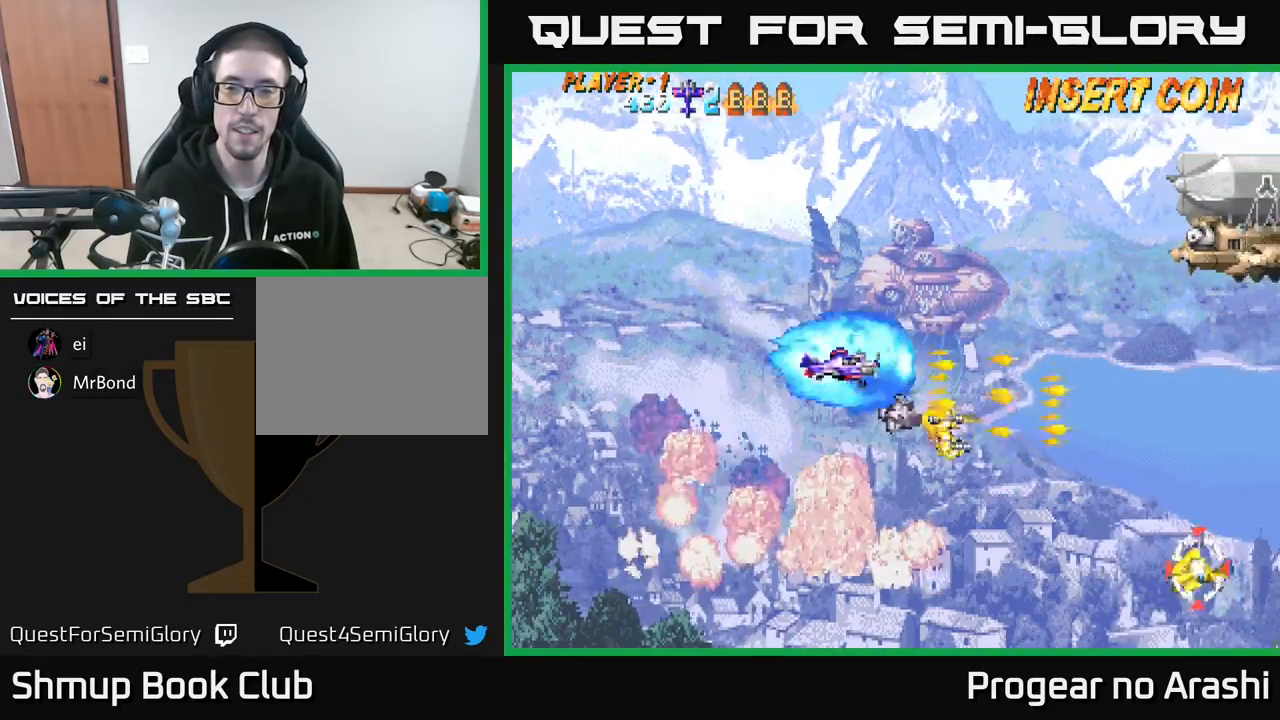
{"buttons": ["DPAD_DOWN", "DPAD_RIGHT"], "left_stick": "center", "events": [[183, "DPAD_RIGHT", "down"], [300, "DPAD_RIGHT", "up"], [300, "X", "up"], [317, "DPAD_LEFT", "down"], [317, "DPAD_UP", "up"], [367, "DPAD_DOWN", "down"], [417, "DPAD_LEFT", "up"], [500, "DPAD_RIGHT", "down"]]}
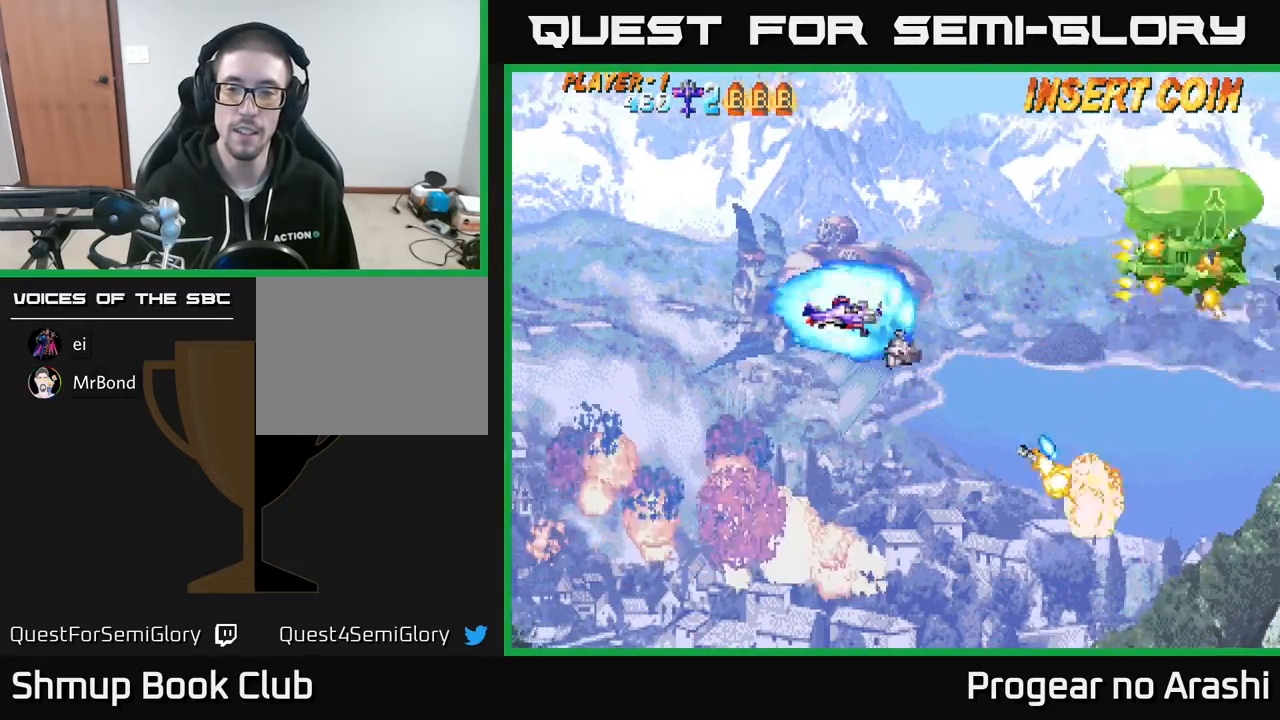
{"buttons": ["DPAD_UP"], "left_stick": "center", "events": [[67, "X", "down"], [150, "DPAD_RIGHT", "up"], [233, "DPAD_DOWN", "up"], [250, "DPAD_LEFT", "down"], [283, "DPAD_UP", "down"], [433, "DPAD_LEFT", "up"], [467, "X", "up"]]}
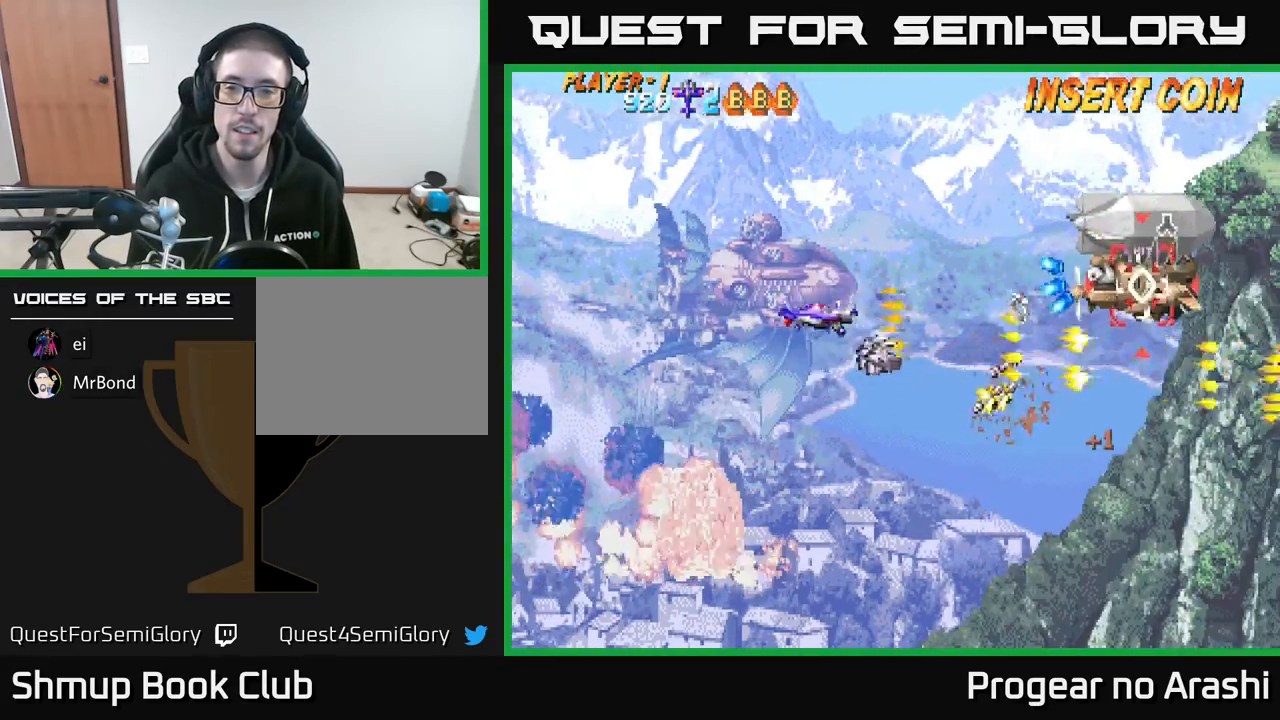
{"buttons": ["X", "DPAD_DOWN", "DPAD_LEFT"], "left_stick": "center", "events": [[50, "X", "down"], [117, "DPAD_RIGHT", "down"], [150, "DPAD_UP", "up"], [233, "DPAD_DOWN", "down"], [267, "DPAD_RIGHT", "up"], [300, "DPAD_DOWN", "up"], [317, "DPAD_LEFT", "down"], [467, "DPAD_DOWN", "down"]]}
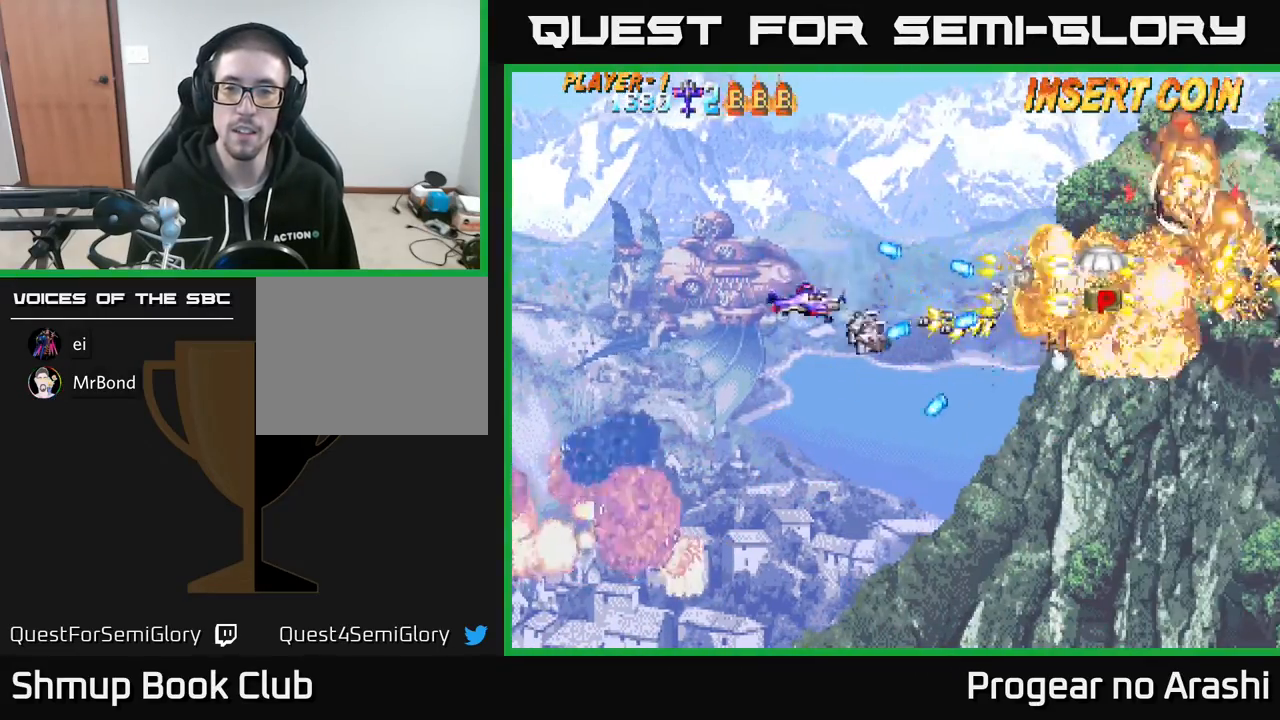
{"buttons": ["X", "DPAD_DOWN"], "left_stick": "center", "events": [[17, "DPAD_DOWN", "up"], [67, "DPAD_UP", "down"], [83, "X", "up"], [100, "DPAD_UP", "up"], [167, "DPAD_DOWN", "down"], [183, "DPAD_LEFT", "up"], [217, "X", "down"], [233, "DPAD_DOWN", "up"], [233, "DPAD_LEFT", "down"], [283, "DPAD_UP", "down"], [383, "DPAD_LEFT", "up"], [383, "DPAD_UP", "up"], [450, "DPAD_DOWN", "down"]]}
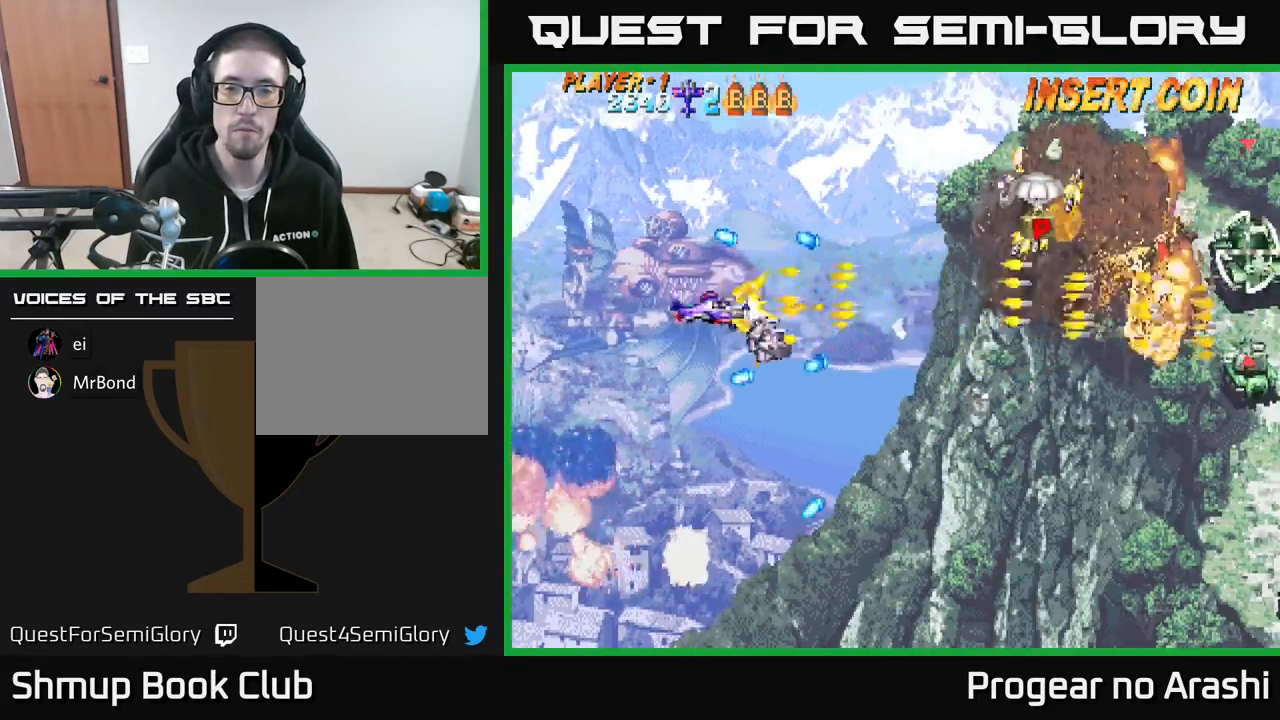
{"buttons": ["DPAD_UP", "DPAD_RIGHT"], "left_stick": "center", "events": [[17, "DPAD_DOWN", "up"], [17, "DPAD_RIGHT", "down"], [283, "DPAD_UP", "down"], [350, "X", "up"]]}
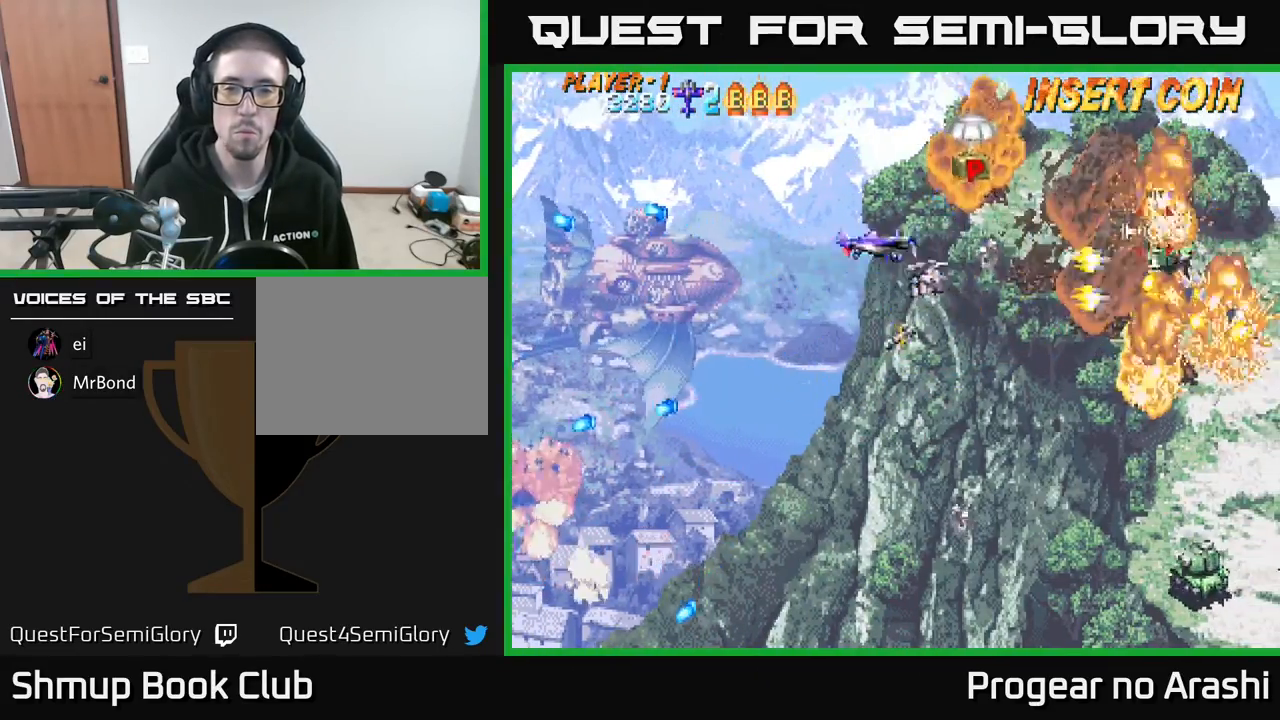
{"buttons": ["DPAD_UP"], "left_stick": "center", "events": [[33, "X", "down"], [233, "DPAD_RIGHT", "up"], [267, "DPAD_UP", "up"], [317, "DPAD_DOWN", "down"], [317, "X", "up"], [400, "DPAD_DOWN", "up"], [417, "DPAD_LEFT", "down"], [433, "DPAD_UP", "down"], [500, "DPAD_LEFT", "up"]]}
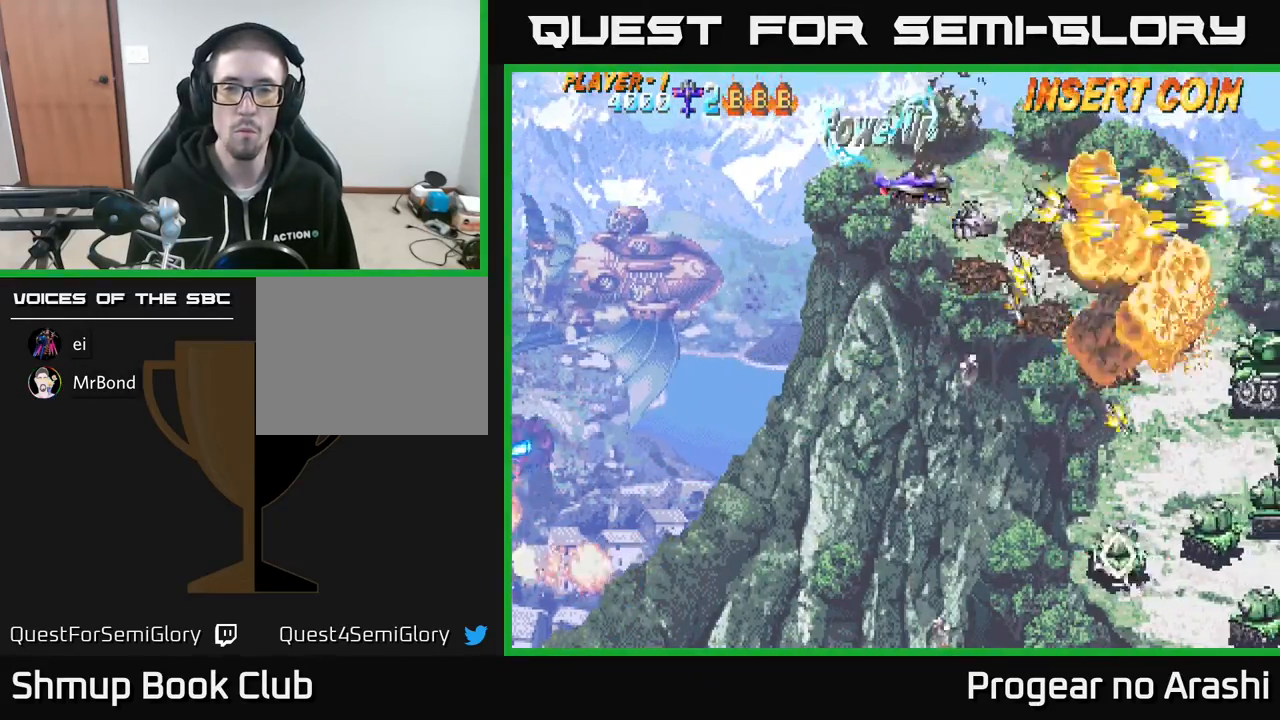
{"buttons": ["DPAD_DOWN"], "left_stick": "center", "events": [[50, "DPAD_LEFT", "down"], [83, "DPAD_UP", "up"], [150, "DPAD_DOWN", "down"], [250, "DPAD_LEFT", "up"]]}
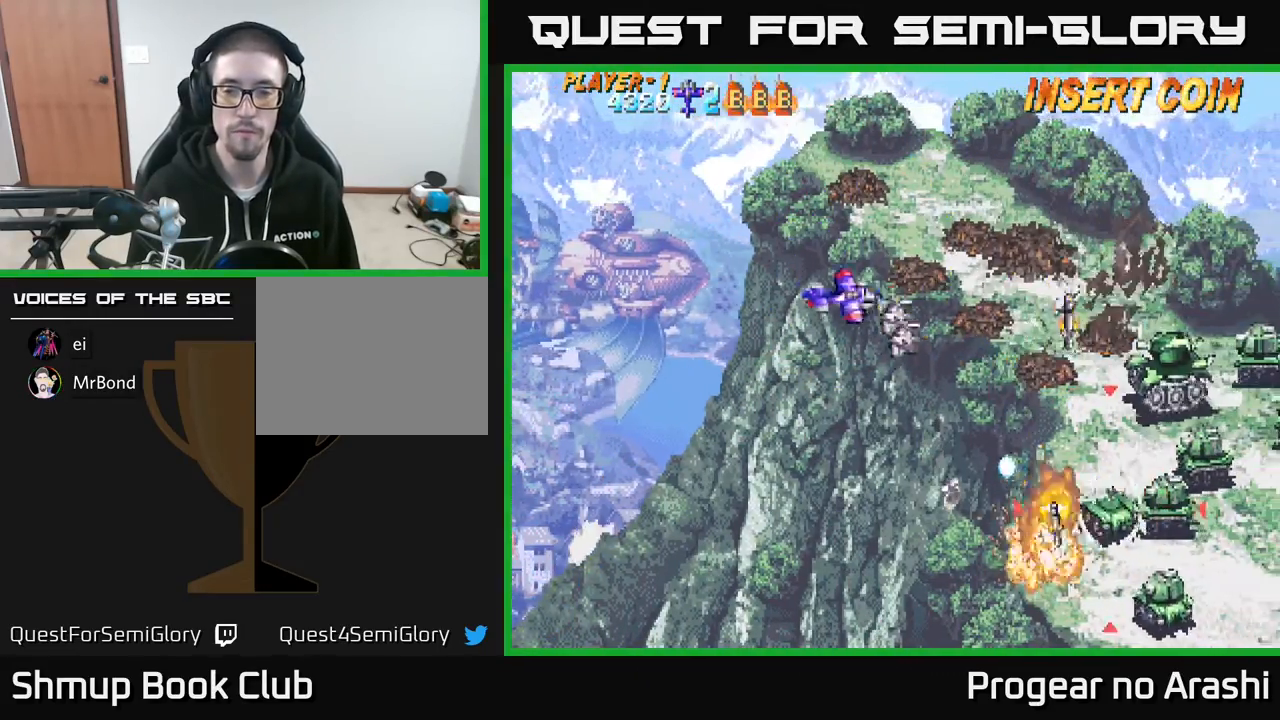
{"buttons": ["X", "DPAD_DOWN"], "left_stick": "center", "events": [[50, "X", "down"], [233, "DPAD_RIGHT", "down"], [283, "DPAD_RIGHT", "up"], [417, "DPAD_RIGHT", "down"], [500, "DPAD_RIGHT", "up"]]}
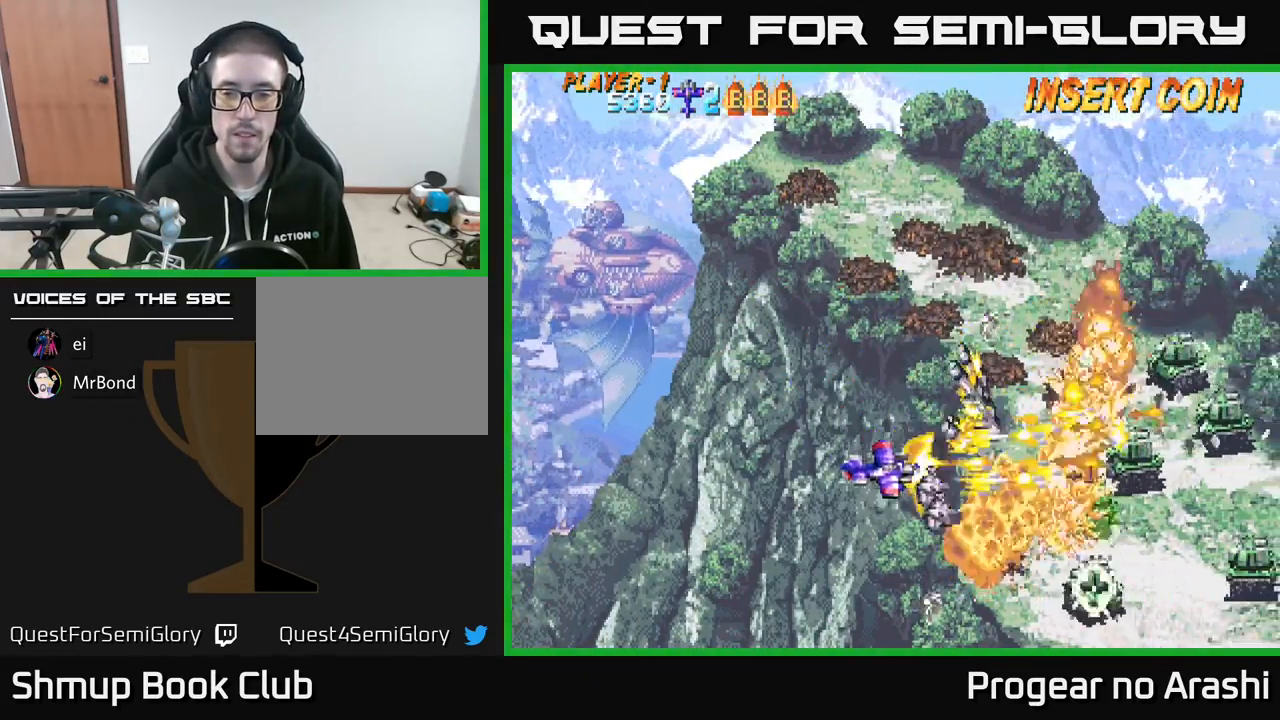
{"buttons": ["DPAD_UP"], "left_stick": "center", "events": [[300, "DPAD_LEFT", "down"], [367, "DPAD_DOWN", "up"], [417, "DPAD_UP", "down"], [450, "DPAD_LEFT", "up"], [483, "X", "up"]]}
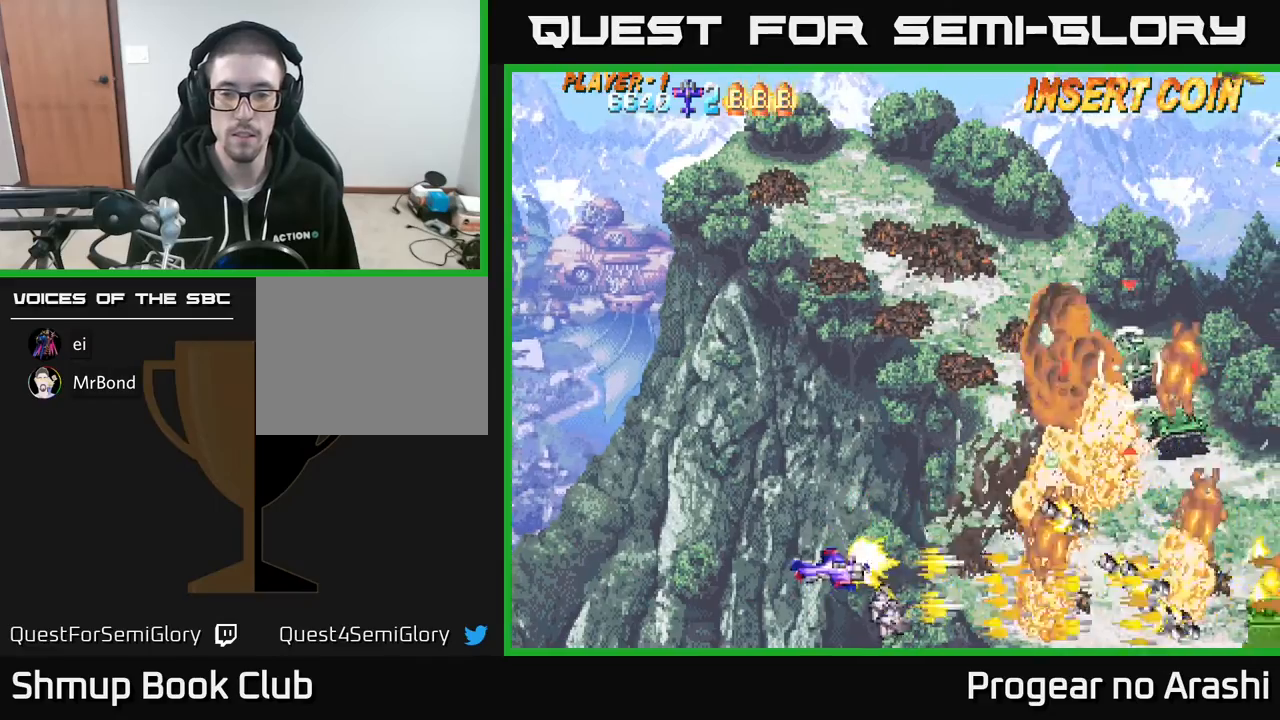
{"buttons": ["X", "DPAD_UP"], "left_stick": "center", "events": [[233, "X", "down"], [383, "X", "up"], [433, "X", "down"]]}
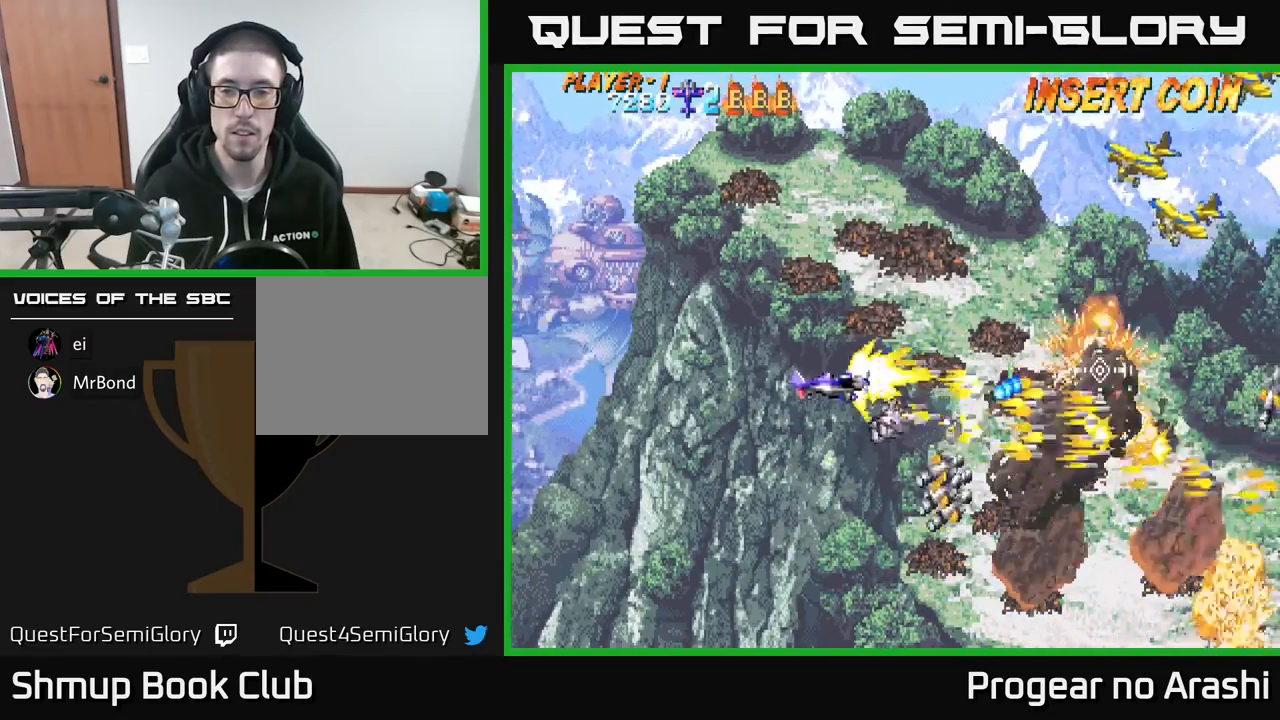
{"buttons": ["X", "DPAD_UP"], "left_stick": "center", "events": [[67, "DPAD_RIGHT", "down"], [100, "DPAD_RIGHT", "up"], [233, "X", "up"], [283, "DPAD_RIGHT", "down"], [283, "X", "down"], [417, "DPAD_RIGHT", "up"]]}
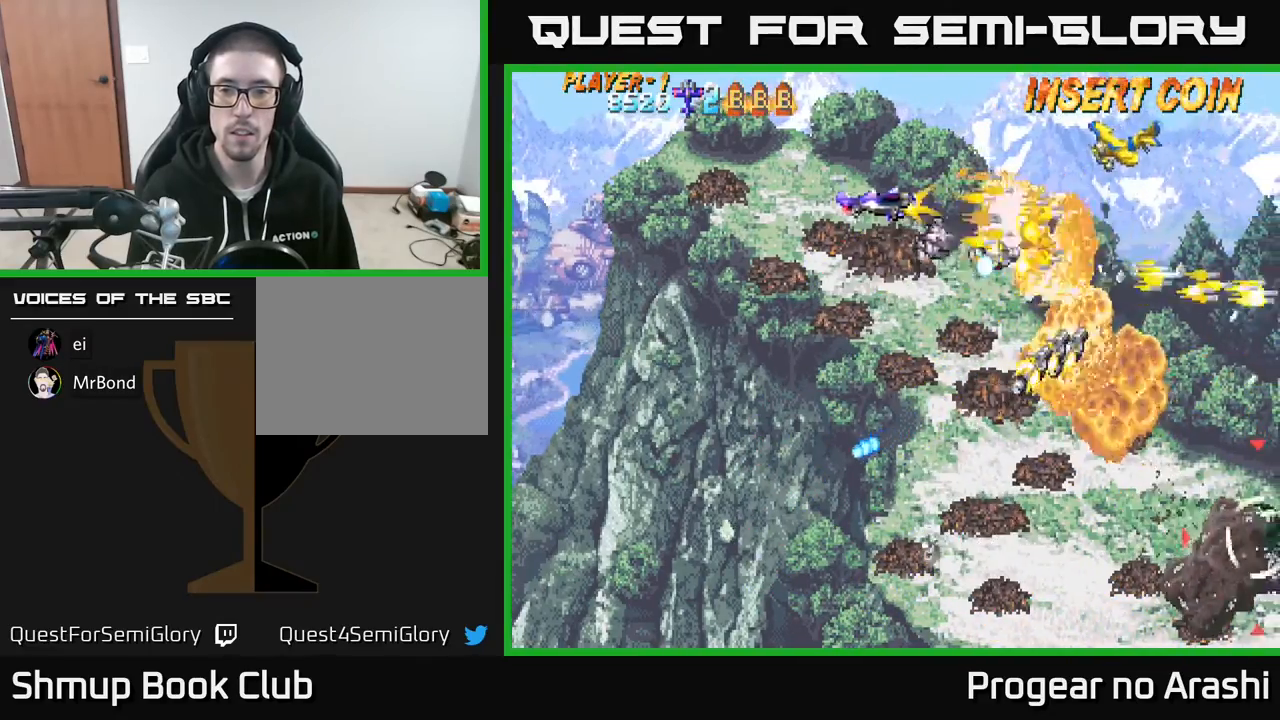
{"buttons": ["A", "DPAD_DOWN"], "left_stick": "center", "events": [[167, "DPAD_LEFT", "down"], [200, "DPAD_UP", "up"], [383, "A", "down"], [400, "X", "up"], [483, "DPAD_DOWN", "down"], [483, "DPAD_LEFT", "up"]]}
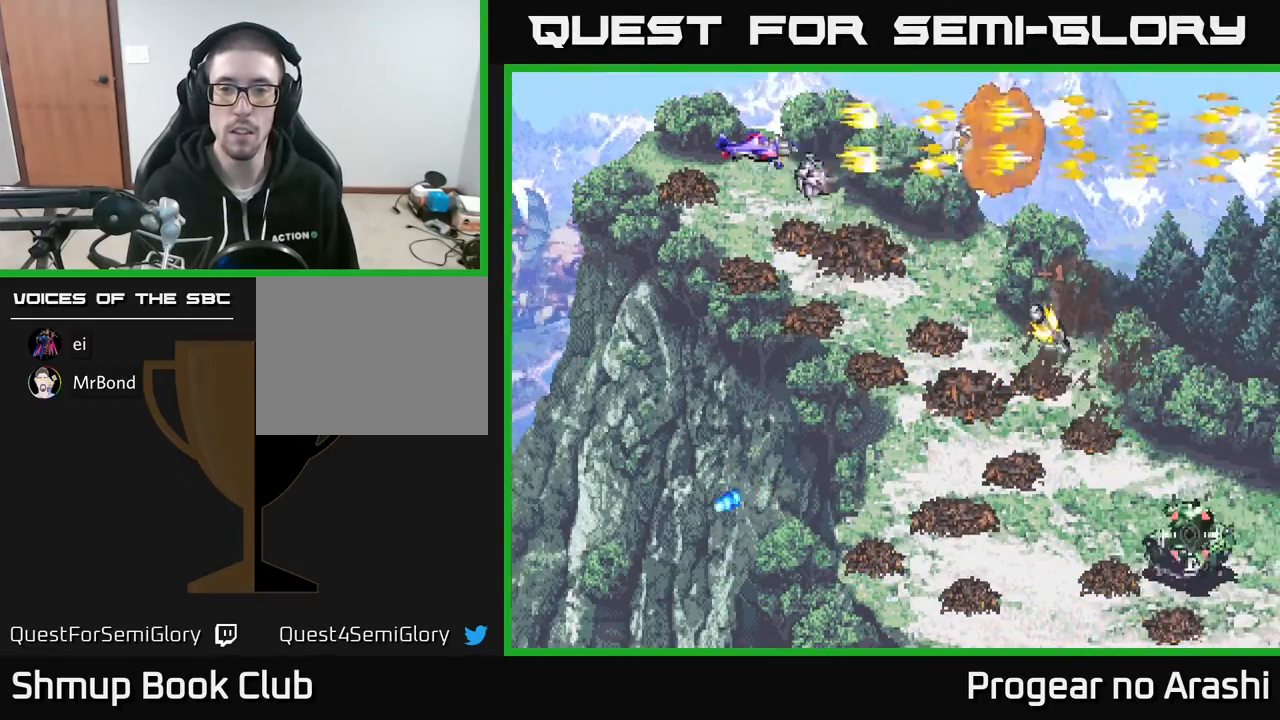
{"buttons": ["DPAD_LEFT"], "left_stick": "center", "events": [[50, "DPAD_RIGHT", "down"], [200, "DPAD_RIGHT", "up"], [233, "X", "down"], [250, "A", "up"], [400, "DPAD_DOWN", "up"], [417, "X", "up"], [450, "DPAD_LEFT", "down"]]}
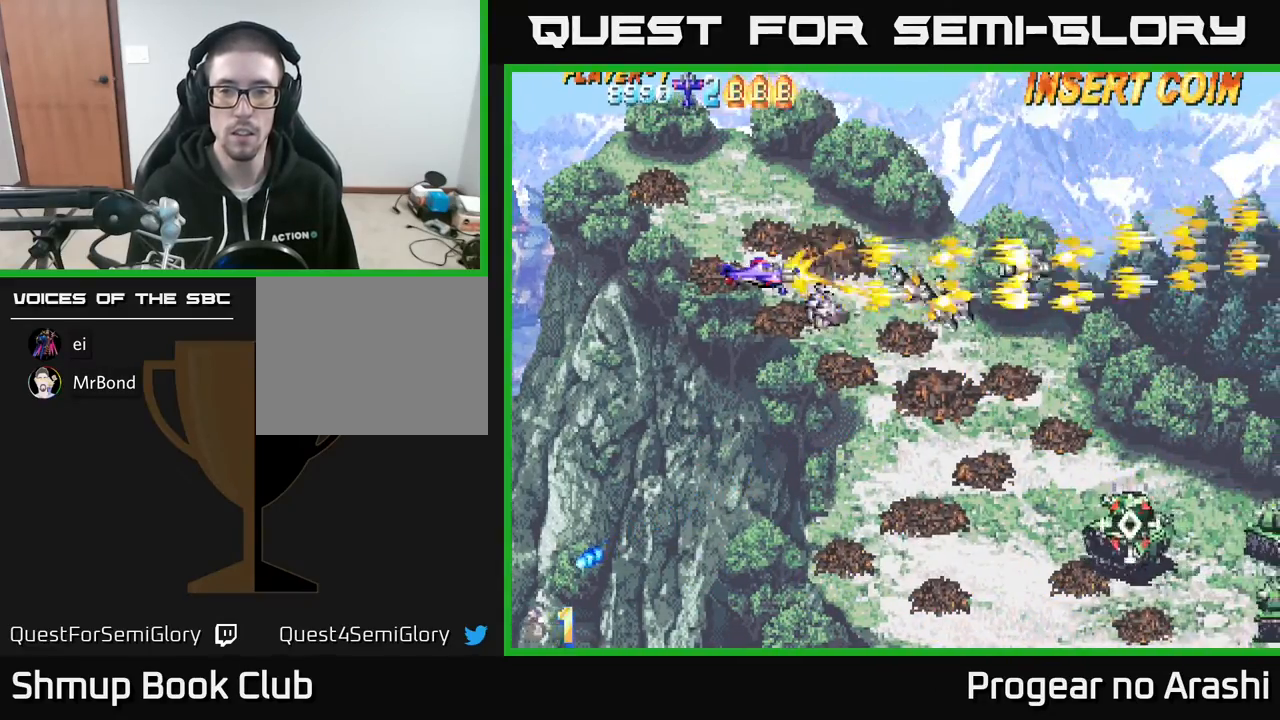
{"buttons": [], "left_stick": "center", "events": [[67, "DPAD_LEFT", "up"], [83, "DPAD_DOWN", "down"], [267, "DPAD_DOWN", "up"], [333, "DPAD_LEFT", "down"], [500, "DPAD_LEFT", "up"]]}
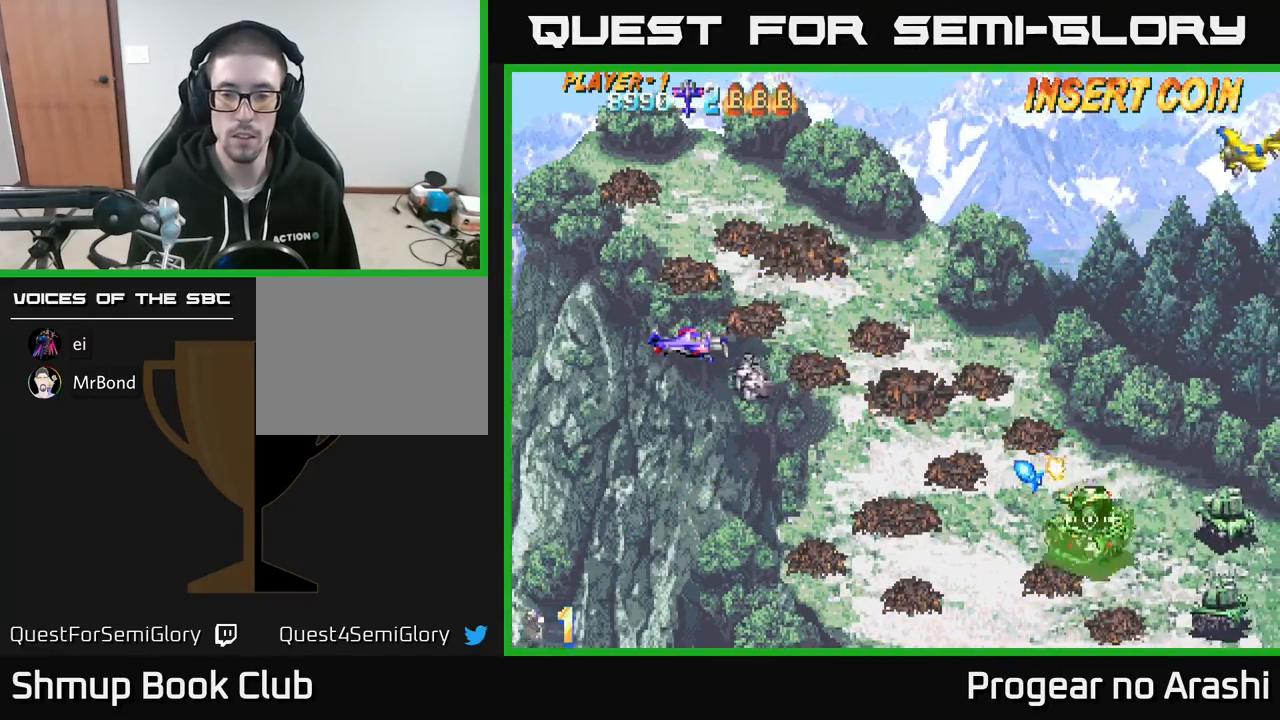
{"buttons": ["DPAD_RIGHT"], "left_stick": "center", "events": [[67, "DPAD_DOWN", "down"], [400, "DPAD_RIGHT", "down"], [467, "DPAD_DOWN", "up"]]}
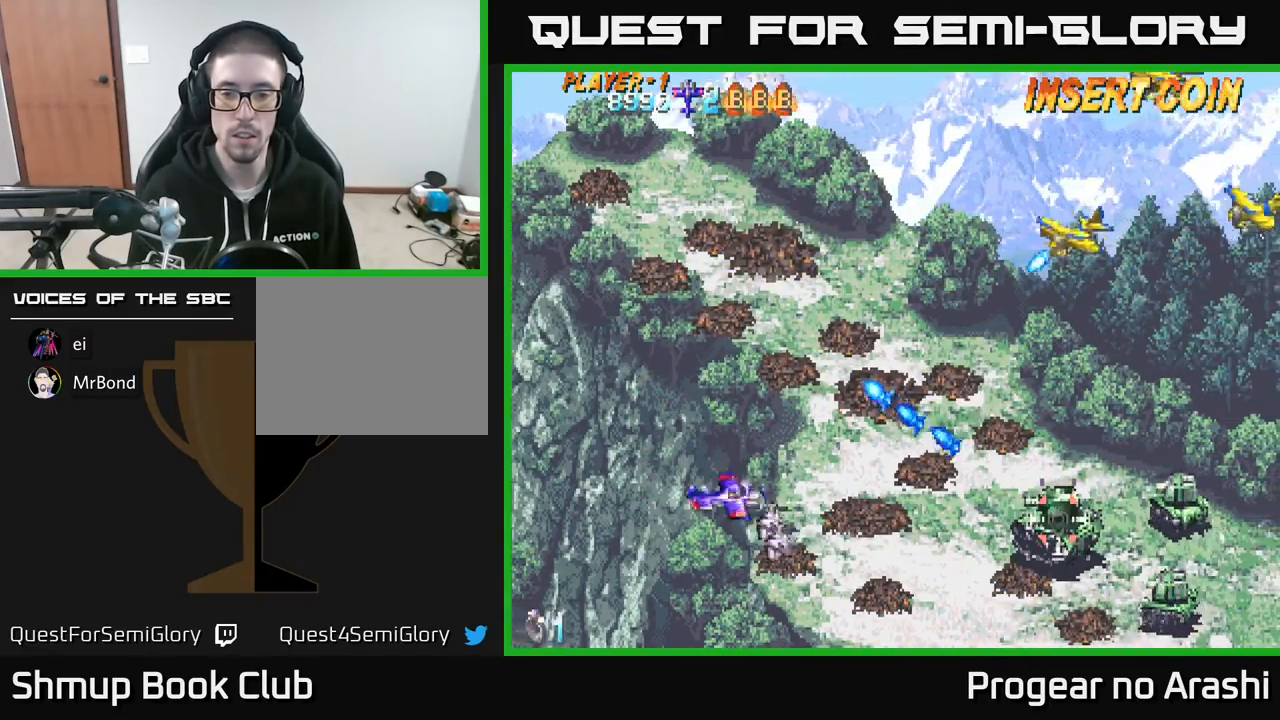
{"buttons": ["DPAD_RIGHT"], "left_stick": "center", "events": [[17, "DPAD_RIGHT", "up"], [417, "DPAD_DOWN", "down"], [417, "DPAD_RIGHT", "down"], [450, "DPAD_DOWN", "up"]]}
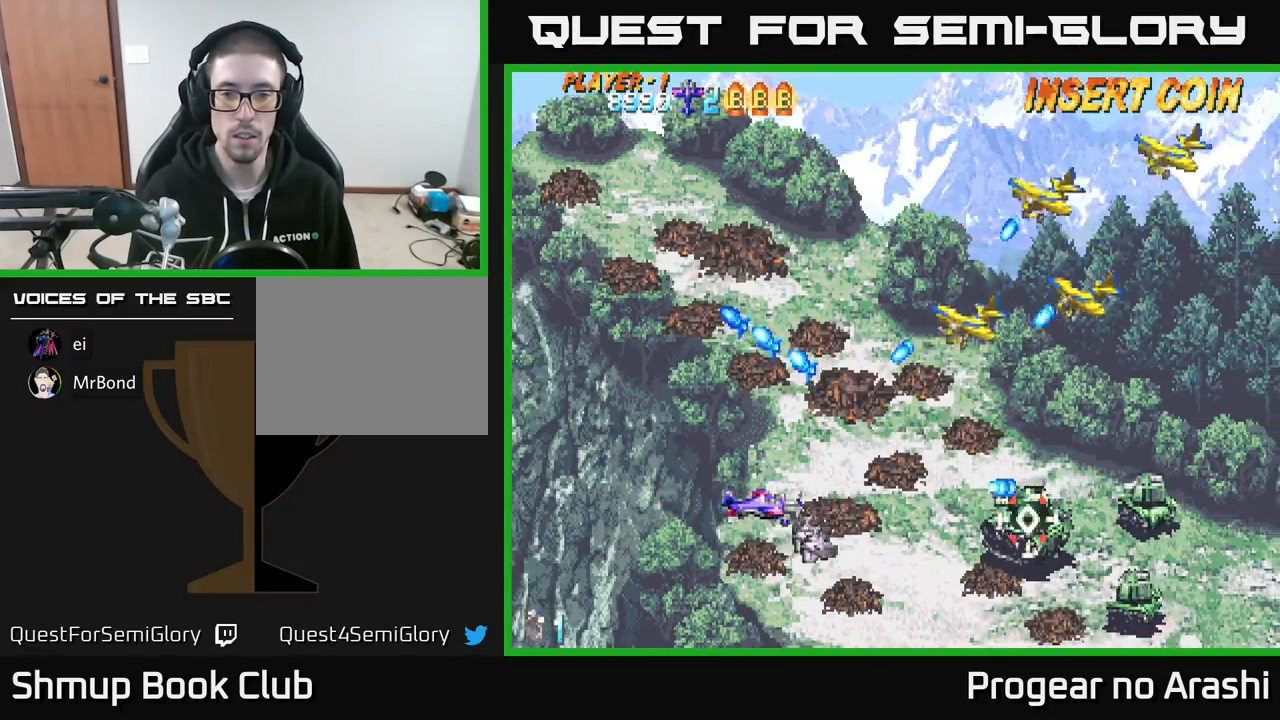
{"buttons": ["X", "DPAD_LEFT"], "left_stick": "center", "events": [[67, "DPAD_RIGHT", "up"], [283, "DPAD_LEFT", "down"], [400, "X", "down"]]}
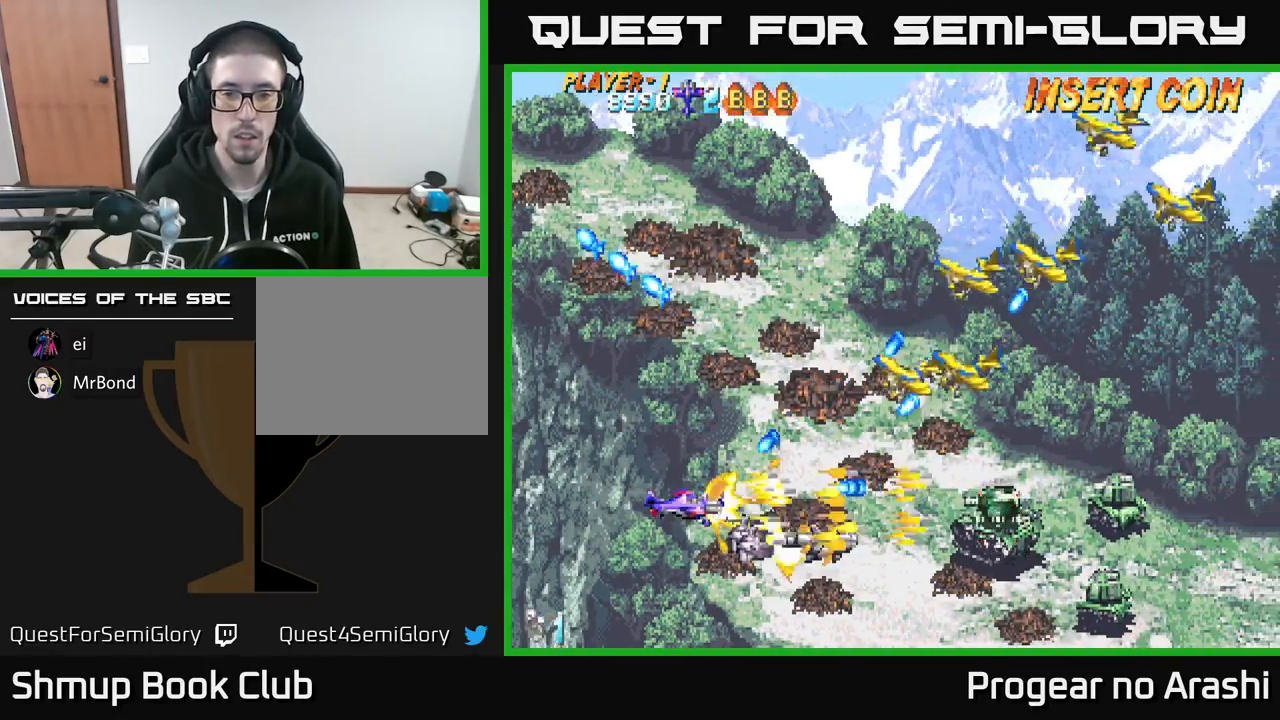
{"buttons": ["X", "DPAD_UP", "DPAD_RIGHT"], "left_stick": "center", "events": [[33, "DPAD_UP", "down"], [183, "DPAD_LEFT", "up"], [300, "DPAD_RIGHT", "down"]]}
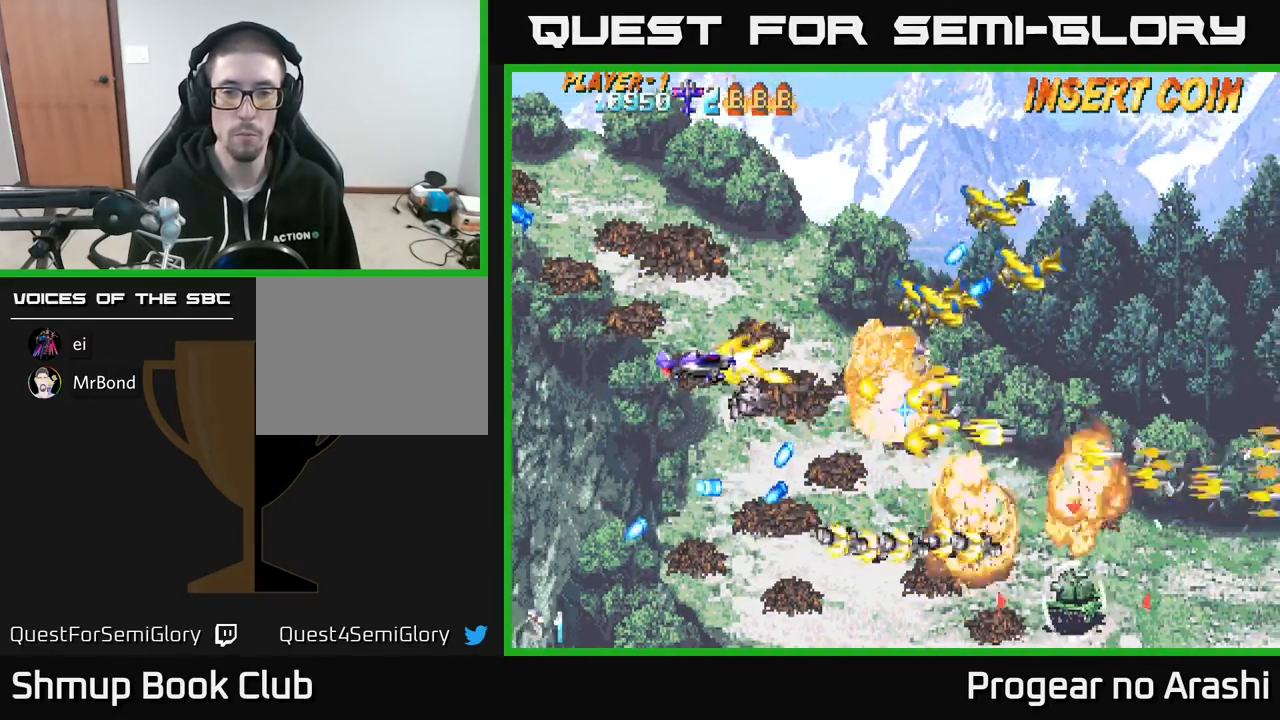
{"buttons": ["A", "DPAD_UP", "DPAD_RIGHT"], "left_stick": "center", "events": [[33, "DPAD_RIGHT", "up"], [367, "DPAD_RIGHT", "down"], [483, "A", "down"], [500, "X", "up"]]}
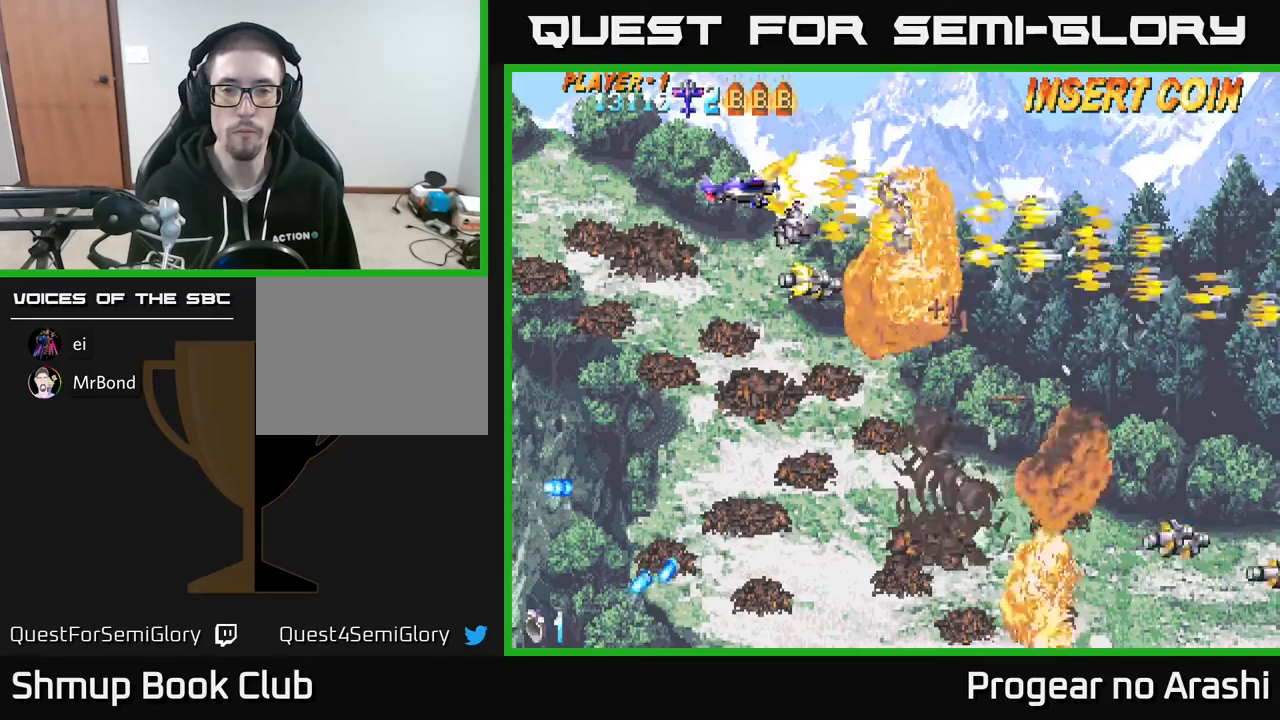
{"buttons": ["X", "DPAD_DOWN"], "left_stick": "center", "events": [[50, "DPAD_RIGHT", "up"], [83, "DPAD_UP", "up"], [150, "DPAD_DOWN", "down"], [317, "DPAD_RIGHT", "down"], [350, "DPAD_DOWN", "up"], [400, "A", "up"], [400, "X", "down"], [433, "DPAD_DOWN", "down"], [433, "DPAD_RIGHT", "up"]]}
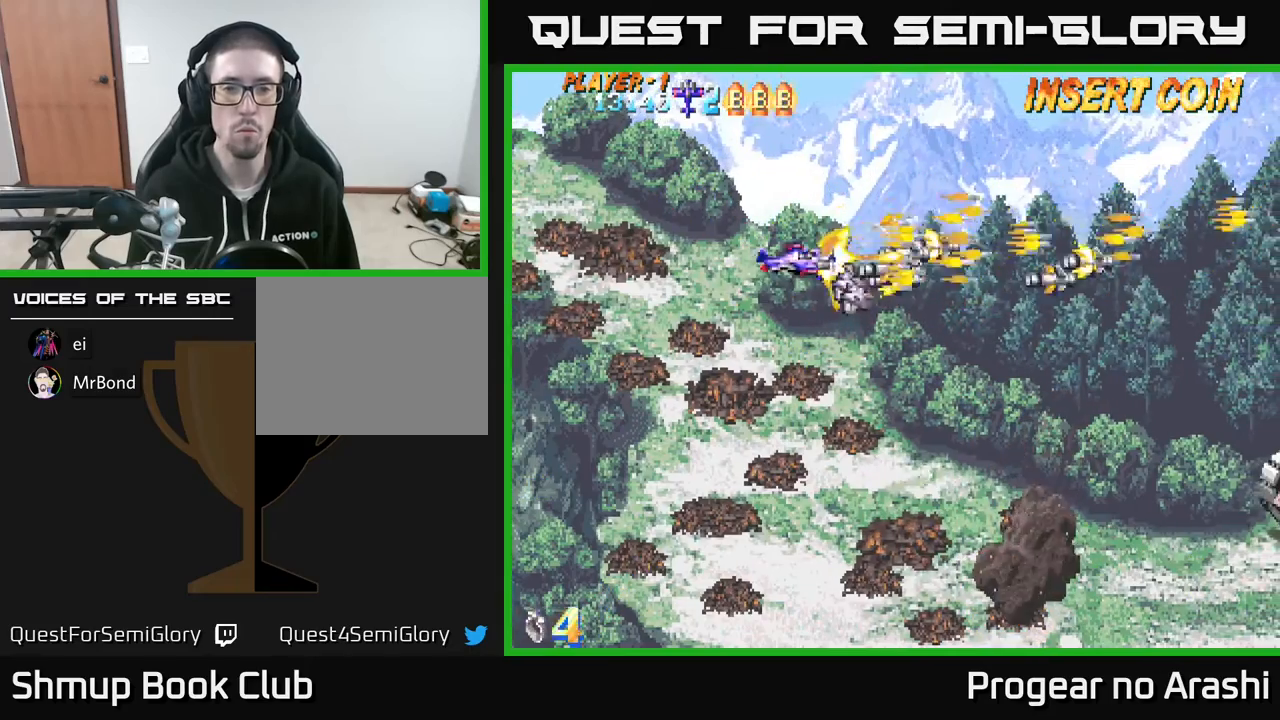
{"buttons": [], "left_stick": "center", "events": [[33, "X", "up"], [183, "DPAD_RIGHT", "down"], [283, "DPAD_RIGHT", "up"], [383, "DPAD_RIGHT", "down"], [450, "DPAD_DOWN", "up"], [500, "DPAD_RIGHT", "up"]]}
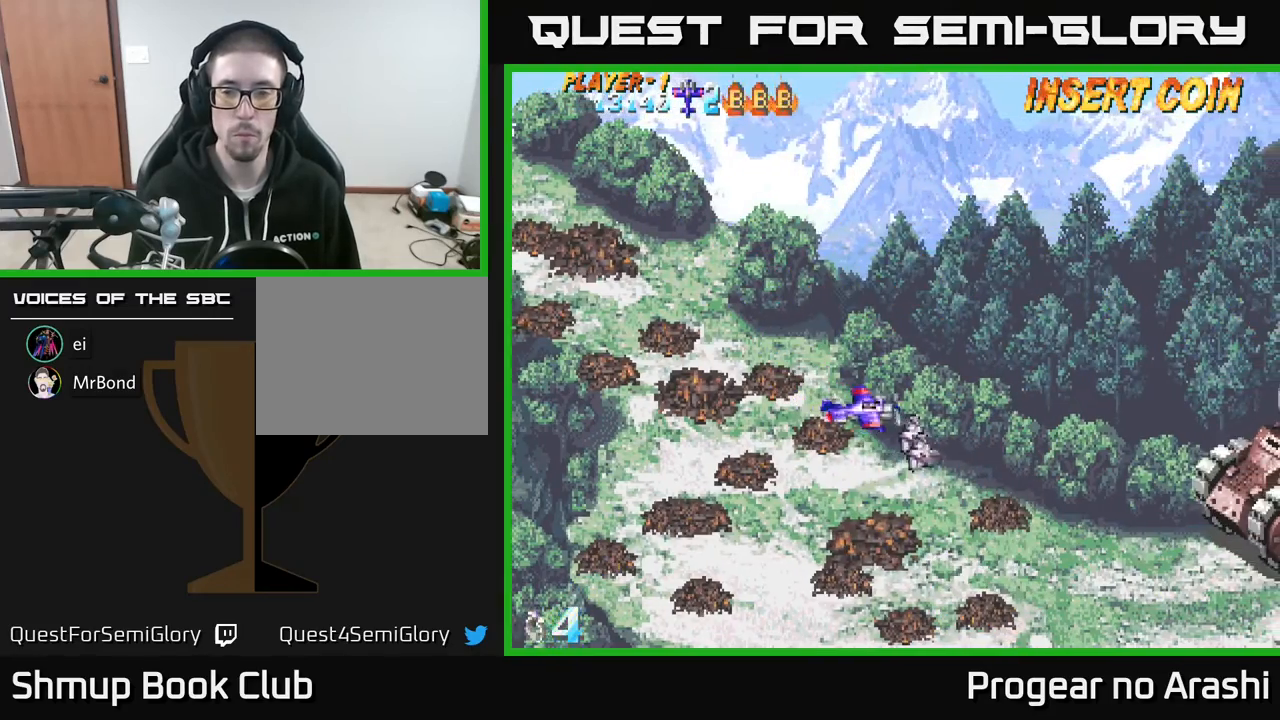
{"buttons": ["X"], "left_stick": "center", "events": [[133, "DPAD_DOWN", "down"], [167, "DPAD_RIGHT", "down"], [317, "DPAD_DOWN", "up"], [333, "X", "down"], [483, "DPAD_RIGHT", "up"]]}
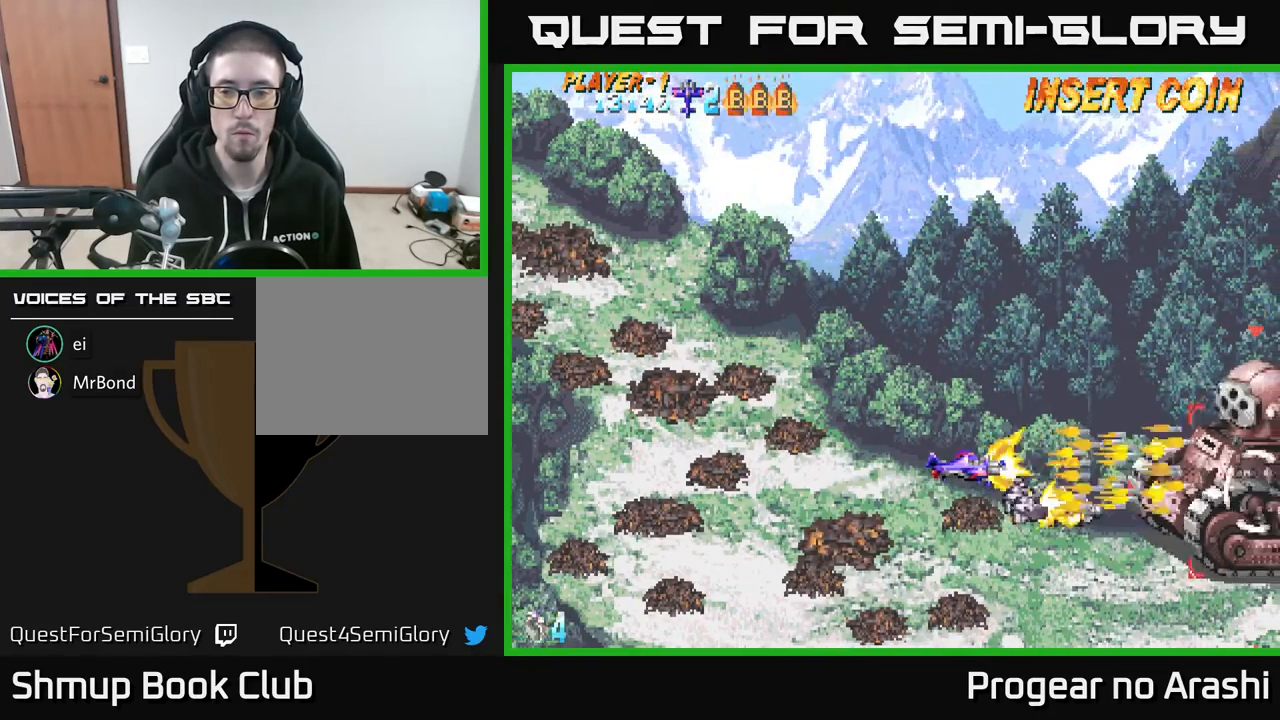
{"buttons": ["X"], "left_stick": "center", "events": [[117, "DPAD_UP", "down"], [217, "DPAD_UP", "up"]]}